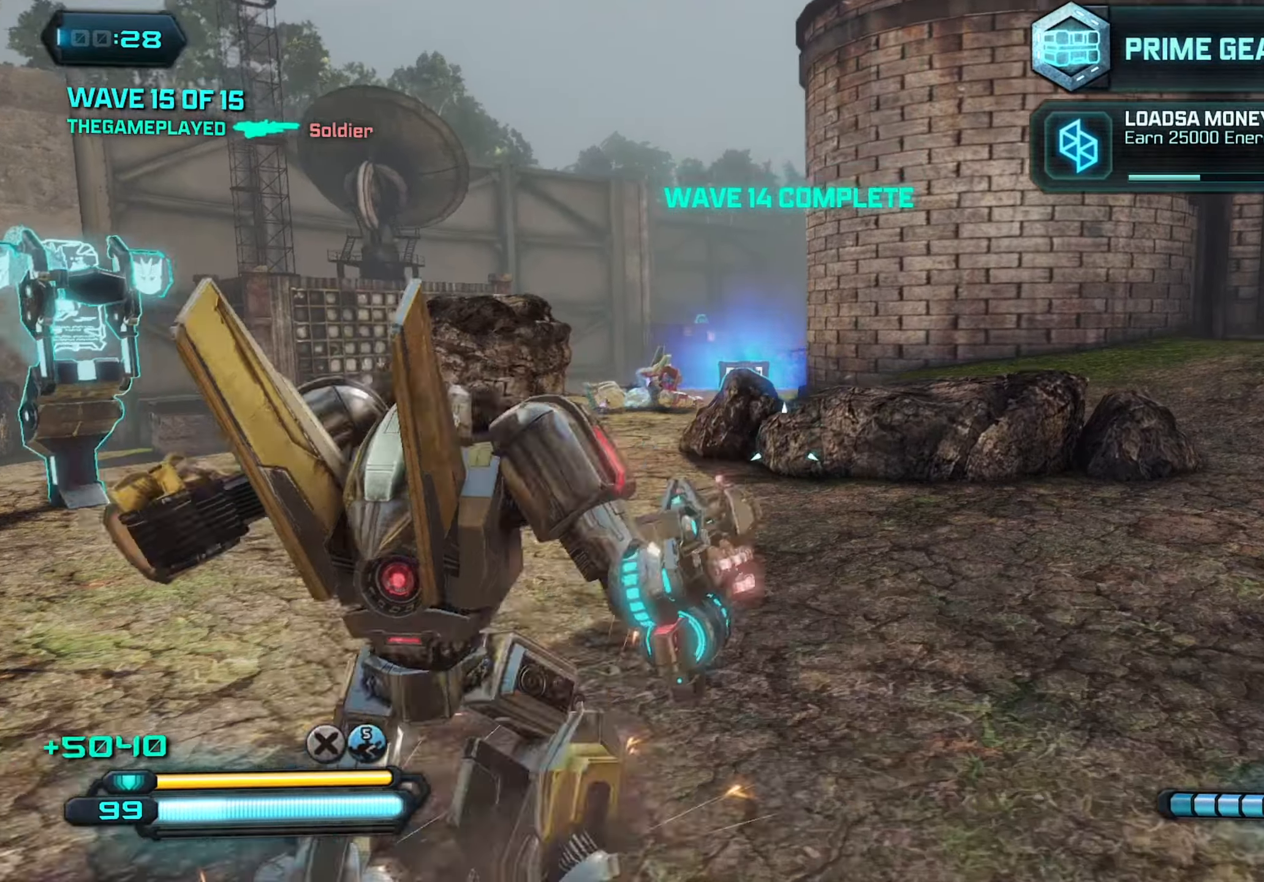
Gameplay with keyboard and mouse; each line is a JSON object with the keys and mouse buttons held at the frame after it. "events" lists presses ("down") and releases ("up") of "1", "2", "3", "4", "5", "a", "alt", "c", "caps_lock", "ctrl", "d", "e", "f", "g", "q", "r", "s", "shift", "space", "t", "tab", "v", "w", "x", "z", "mouse_left", "mouse_wheel" and "mouse_right" between this image and that frame as [ms after this image, input, new state], when the widget could be followed in between. "mouse_left", "mouse_wheel", "mouse_right" = the "left", "wheel", "right" buttons of the "mouse" list. No other keys are recorded. "wheel" means that the mouse wheel is clicked or scrolled. "mouse_move" is the direction in which the mouse moves at that frame (one of eight, or "still"), when it could be read.
{"keys": ["w"], "mouse": [], "mouse_move": "still", "events": [[150, "space", "down"], [250, "space", "up"], [333, "shift", "down"], [467, "shift", "up"]]}
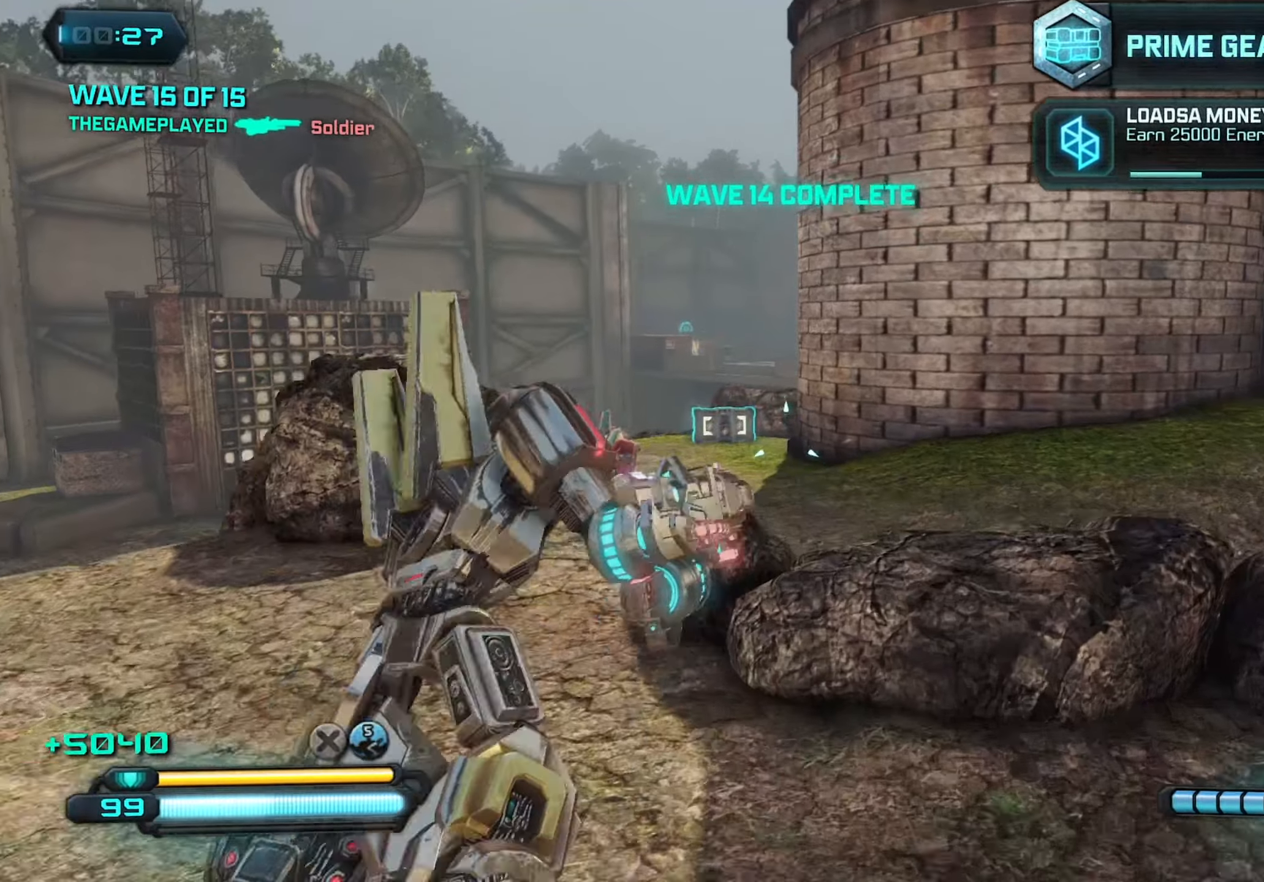
{"keys": ["w"], "mouse": [], "mouse_move": "still", "events": []}
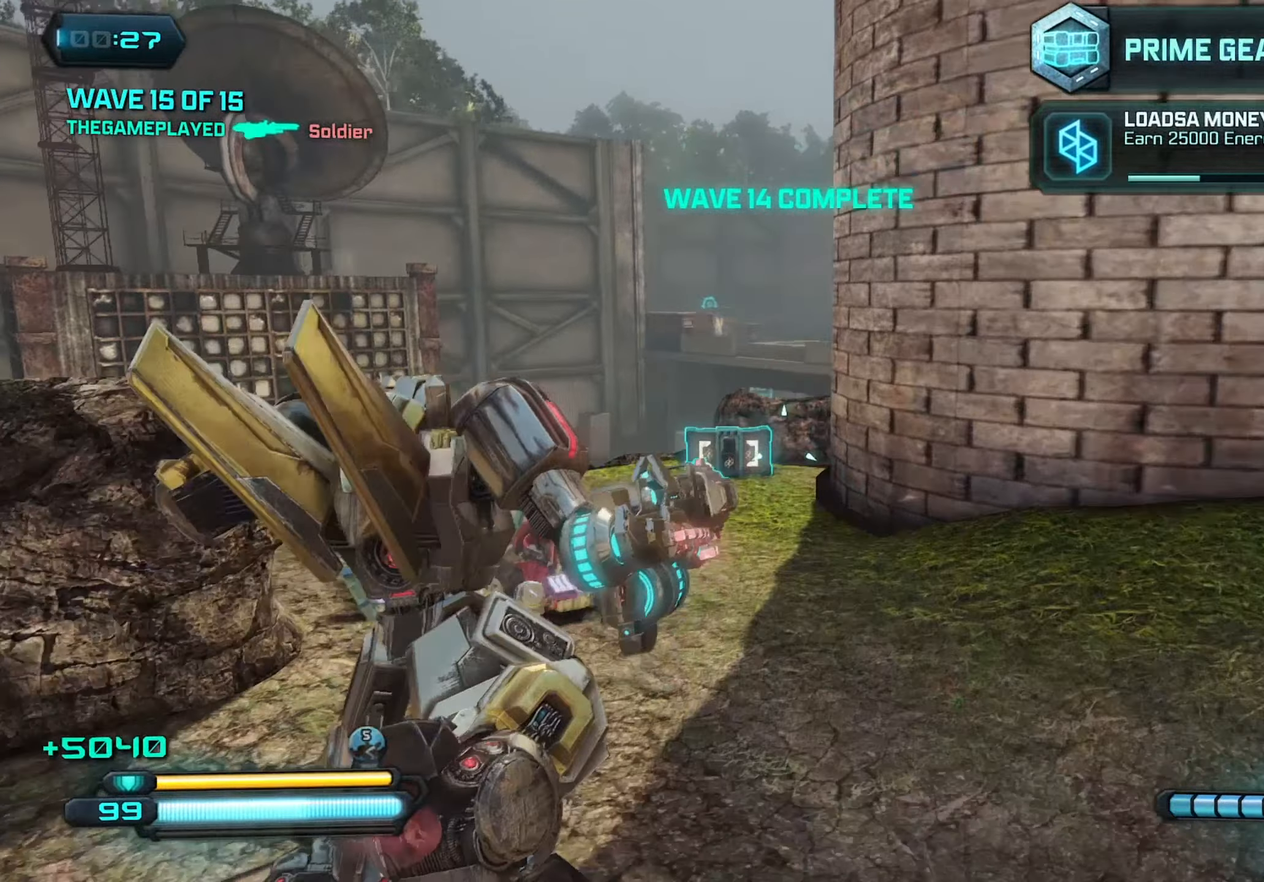
{"keys": ["w"], "mouse": [], "mouse_move": "still", "events": []}
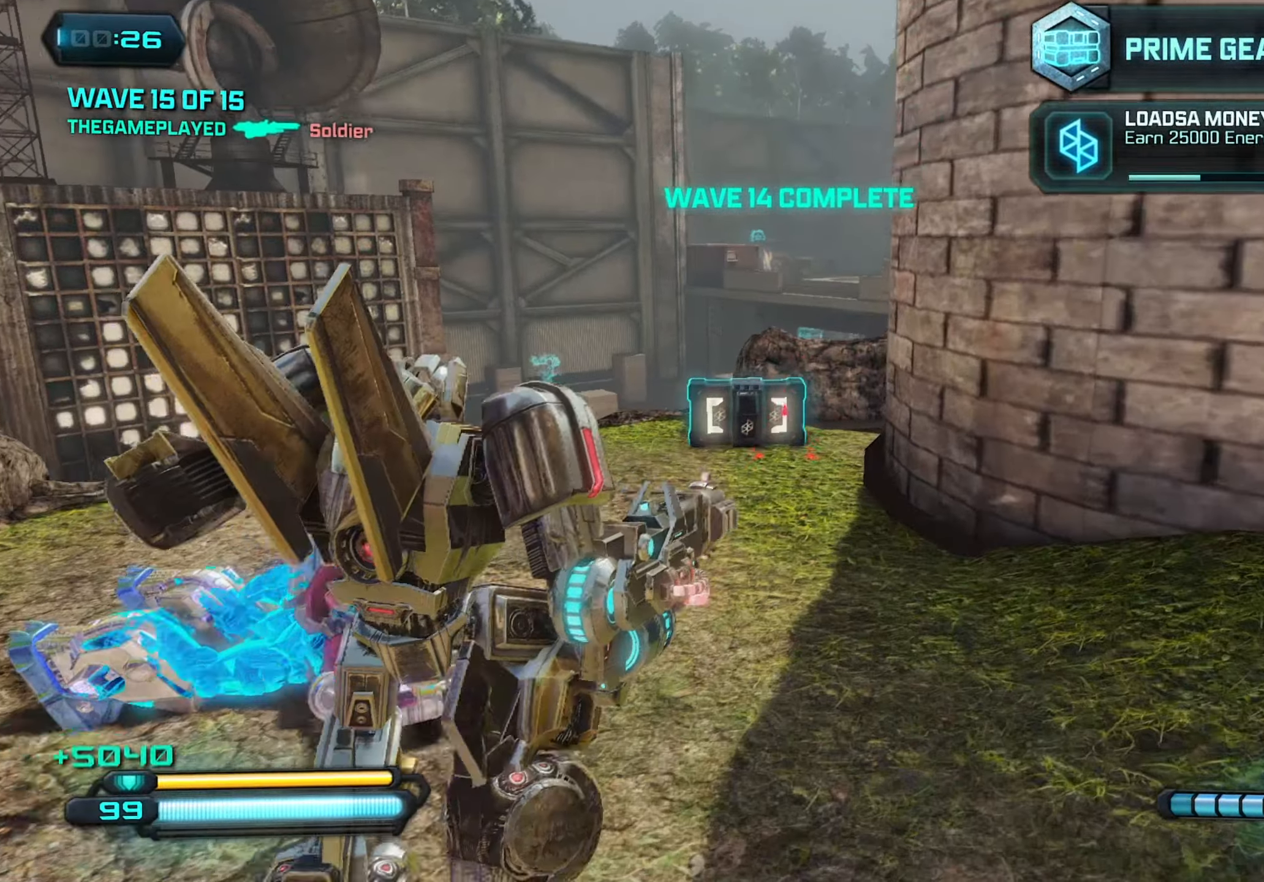
{"keys": ["w"], "mouse": ["wheel"], "mouse_move": "still", "events": [[483, "mouse_wheel", "down"]]}
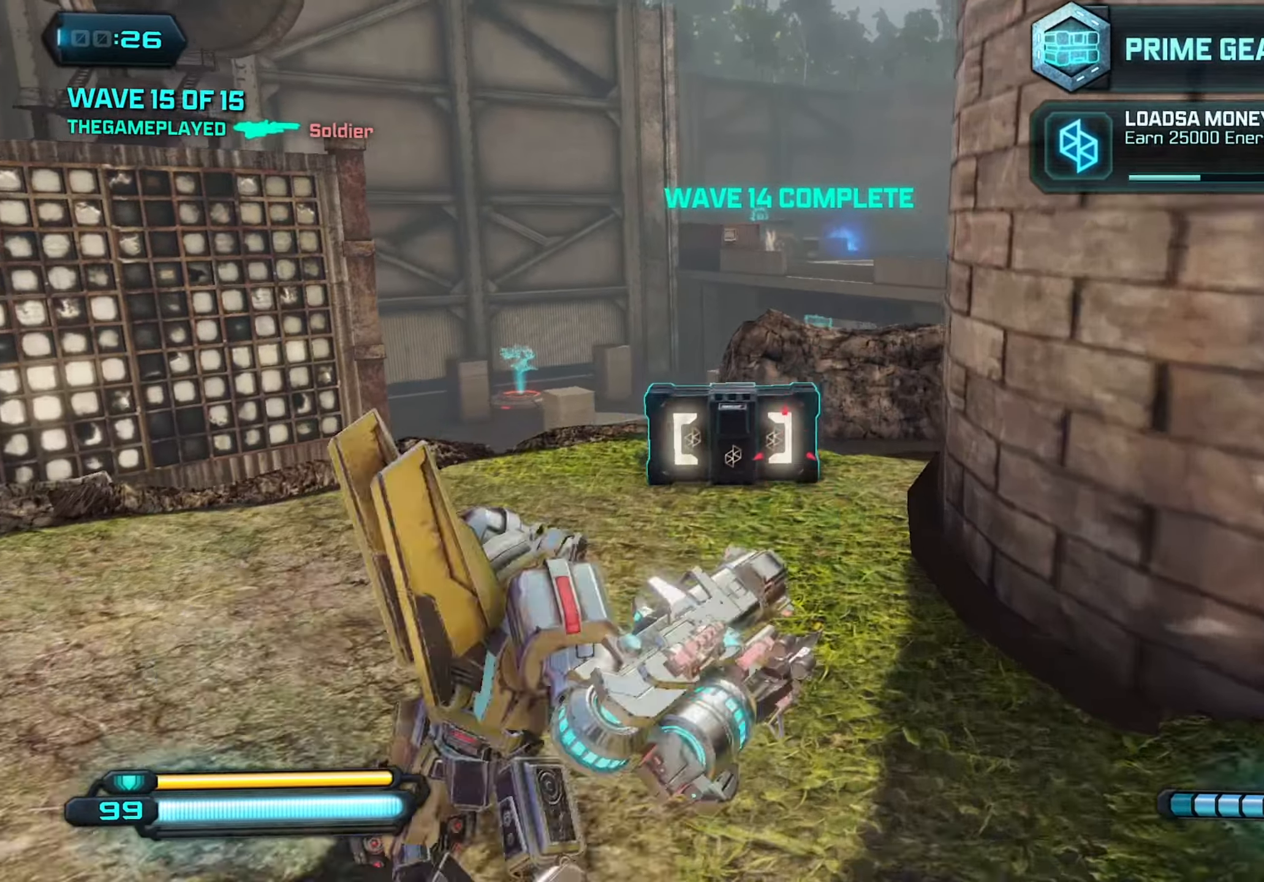
{"keys": ["space", "w"], "mouse": [], "mouse_move": "still", "events": [[117, "mouse_wheel", "up"], [400, "f", "down"], [433, "space", "down"], [483, "f", "up"]]}
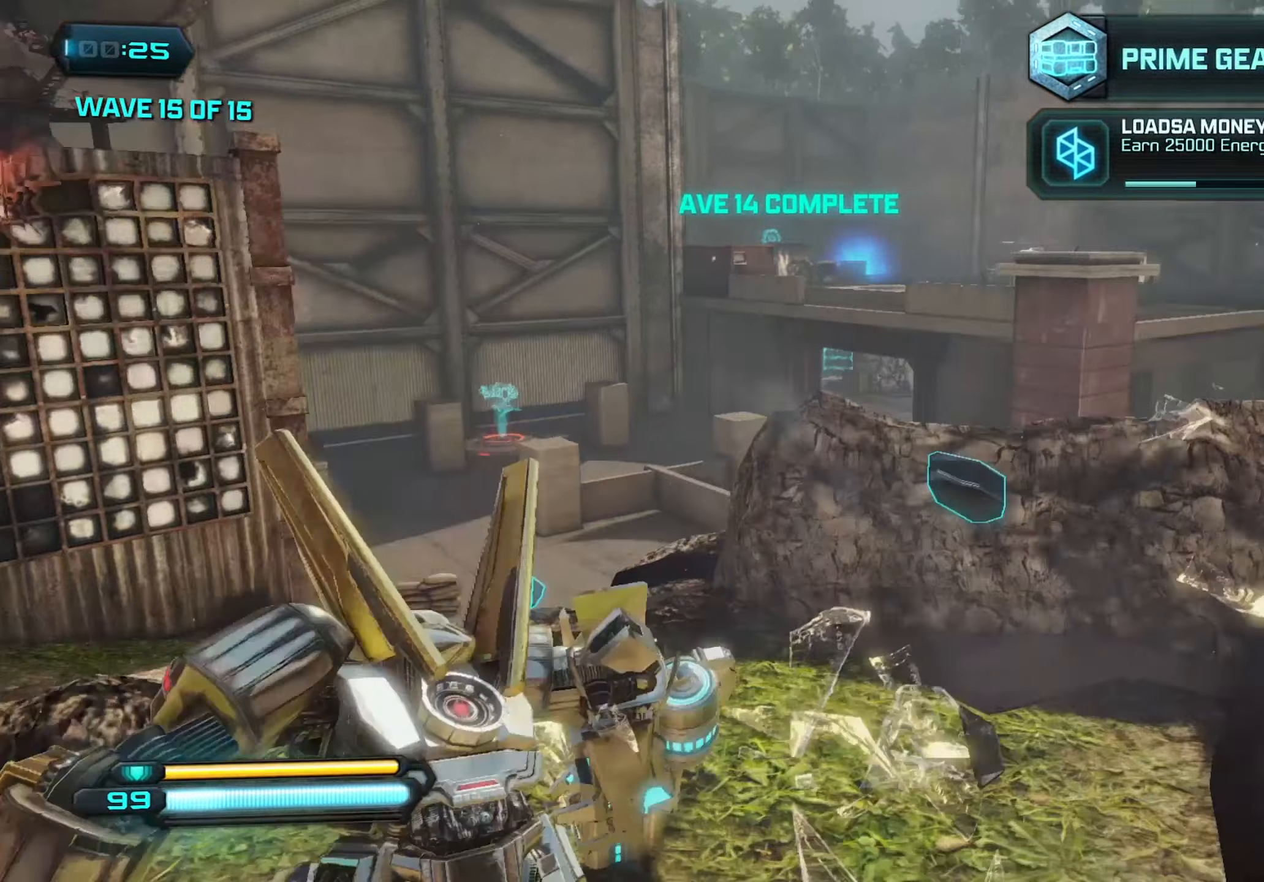
{"keys": ["w"], "mouse": [], "mouse_move": "still", "events": [[83, "space", "up"]]}
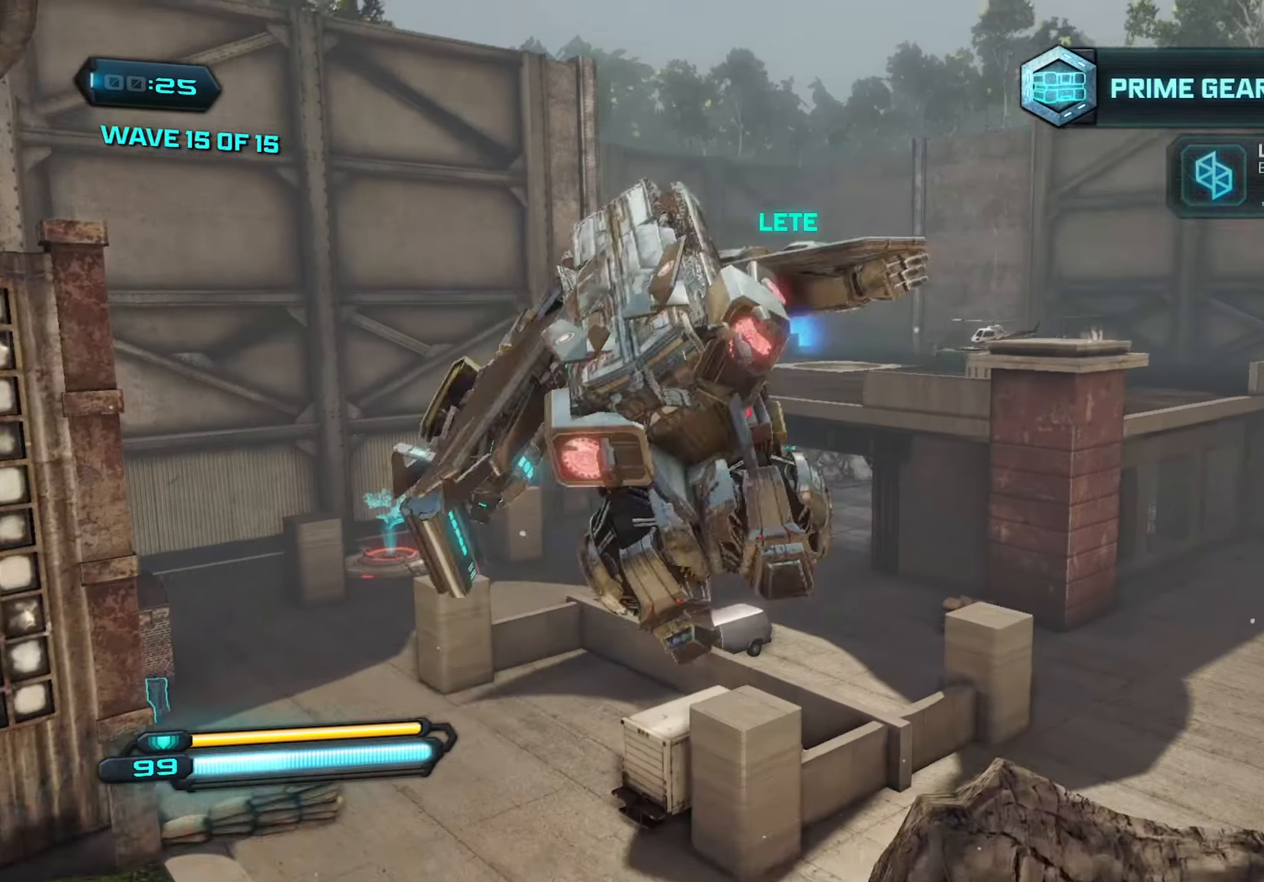
{"keys": ["w"], "mouse": ["right"], "mouse_move": "down", "events": [[233, "mouse_right", "down"]]}
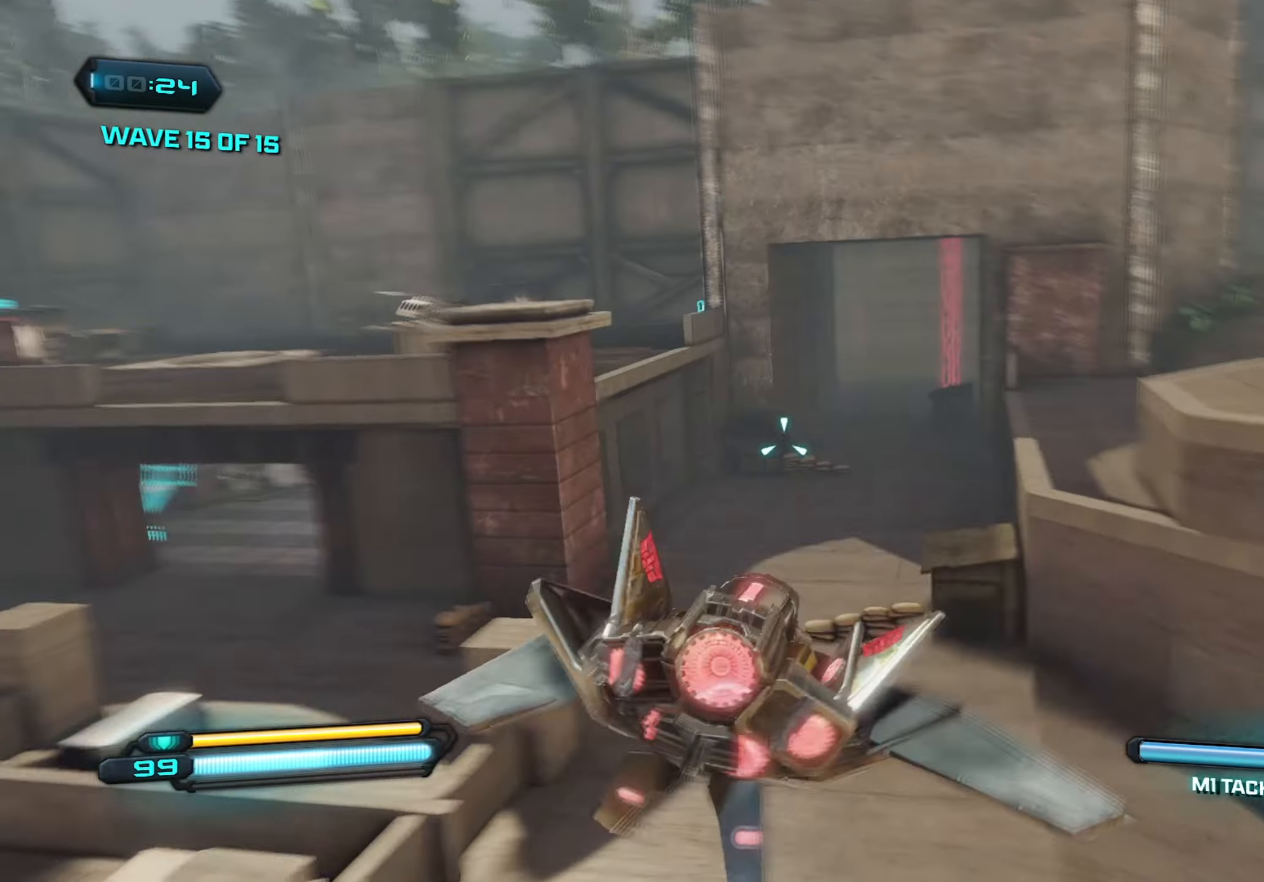
{"keys": ["w"], "mouse": ["right"], "mouse_move": "still", "events": []}
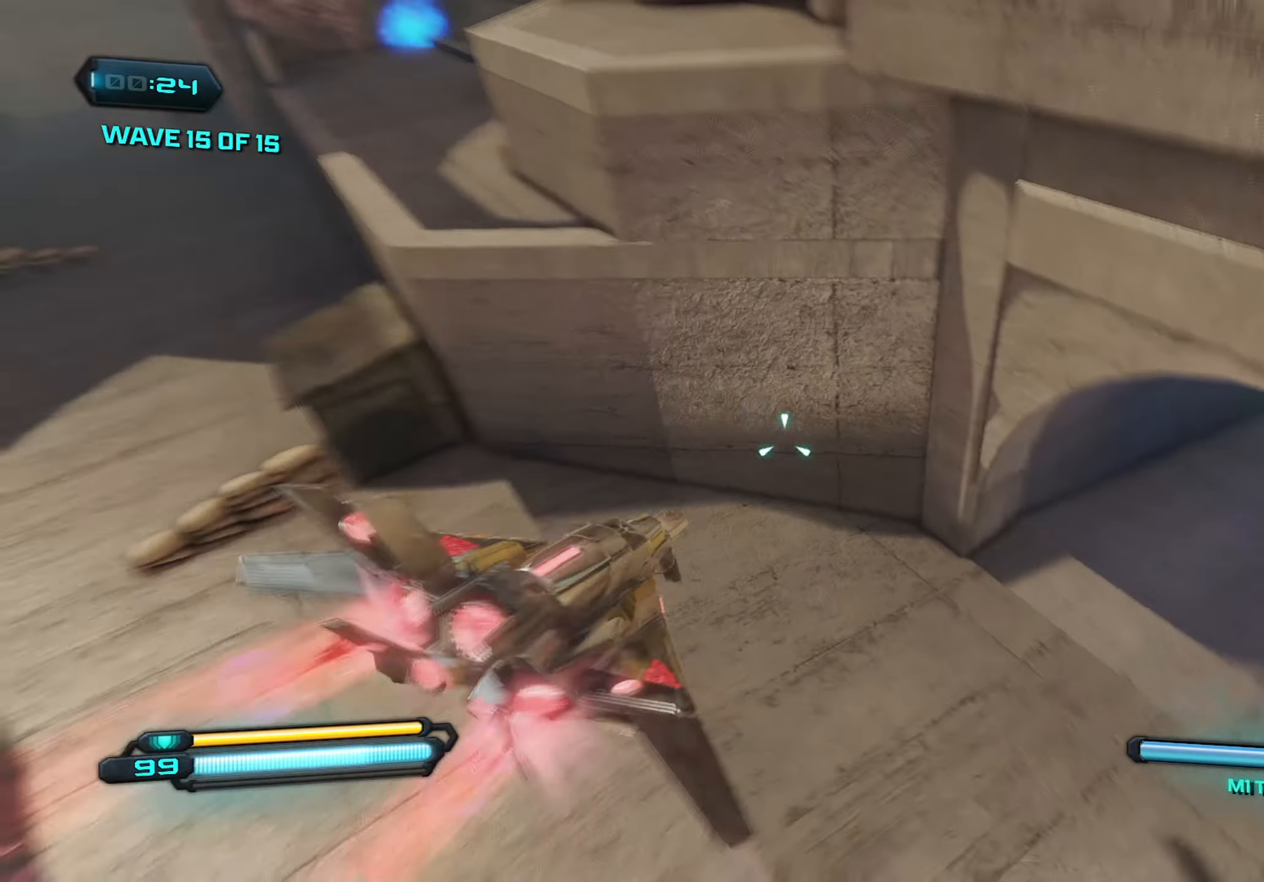
{"keys": ["w"], "mouse": ["right"], "mouse_move": "up", "events": []}
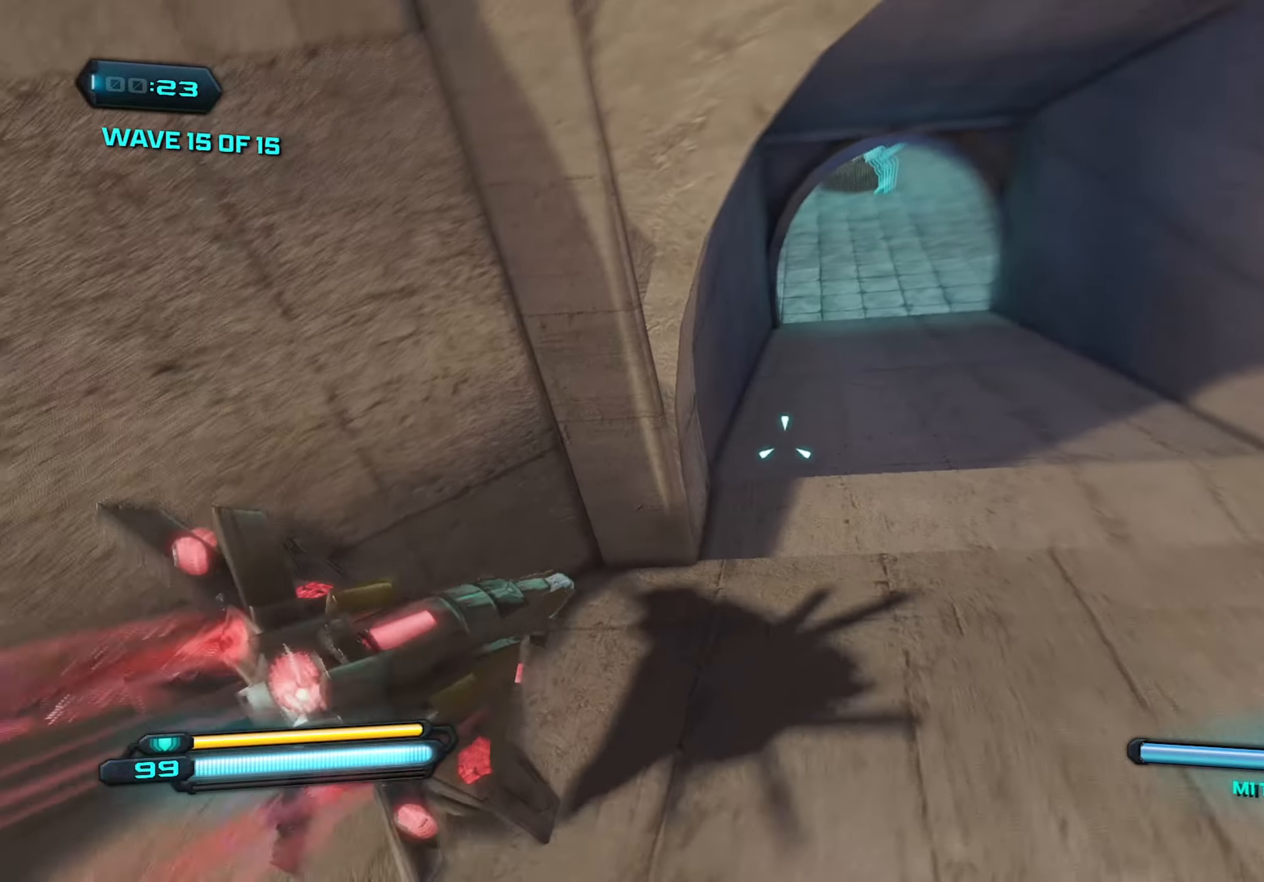
{"keys": ["d", "space"], "mouse": [], "mouse_move": "still", "events": [[216, "d", "down"], [216, "mouse_right", "up"], [266, "w", "up"], [400, "space", "down"]]}
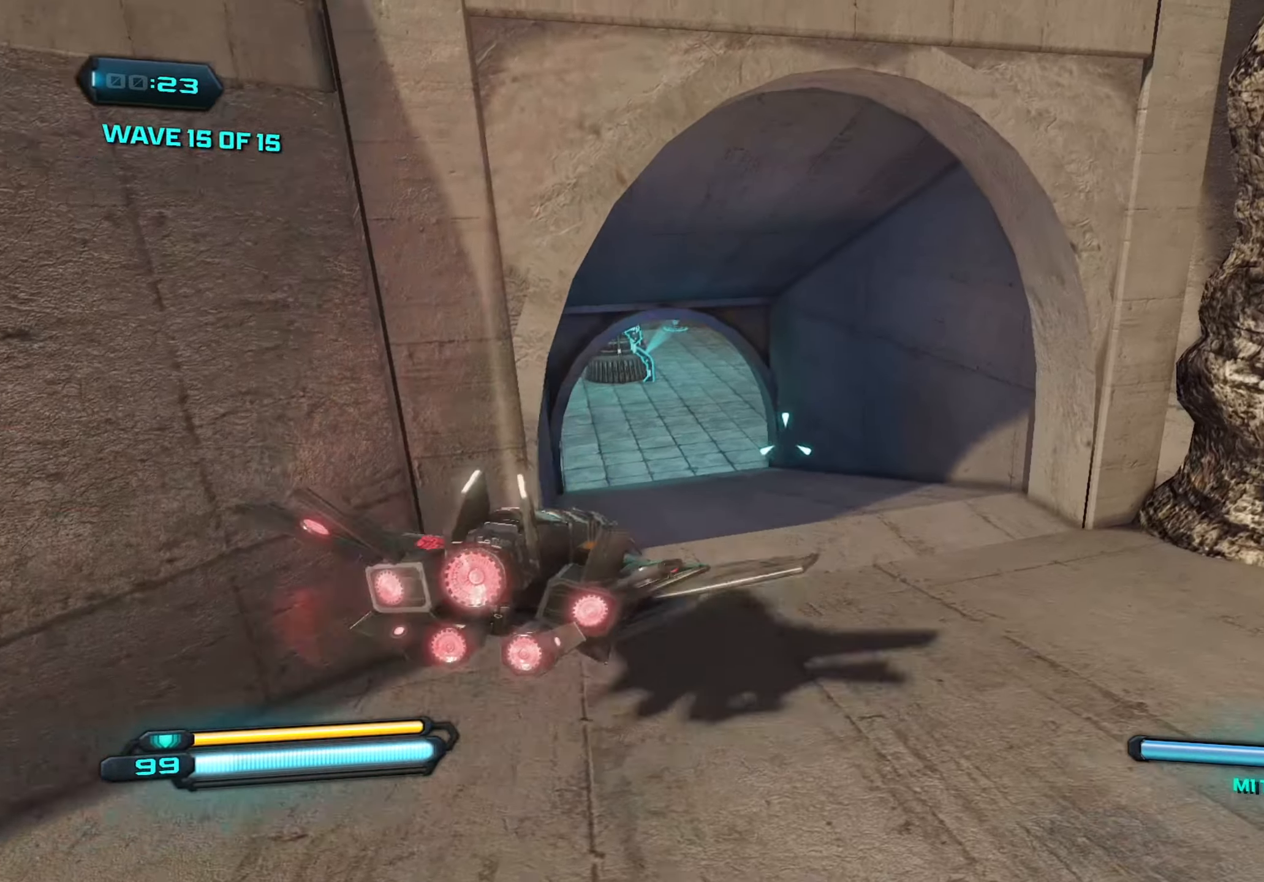
{"keys": ["w"], "mouse": ["right"], "mouse_move": "still", "events": [[33, "w", "down"], [83, "space", "up"], [183, "d", "up"], [233, "mouse_right", "down"]]}
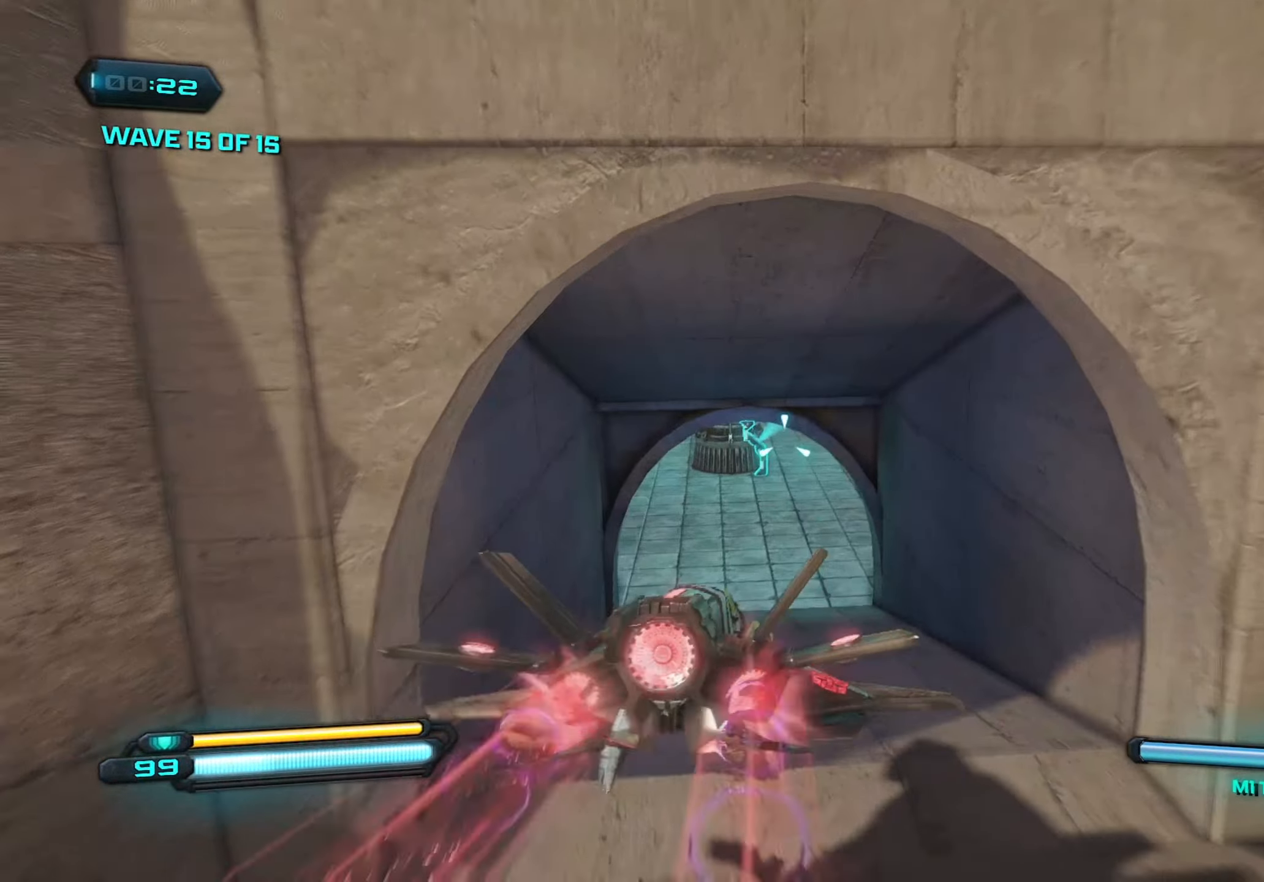
{"keys": ["w"], "mouse": ["right"], "mouse_move": "up-left", "events": []}
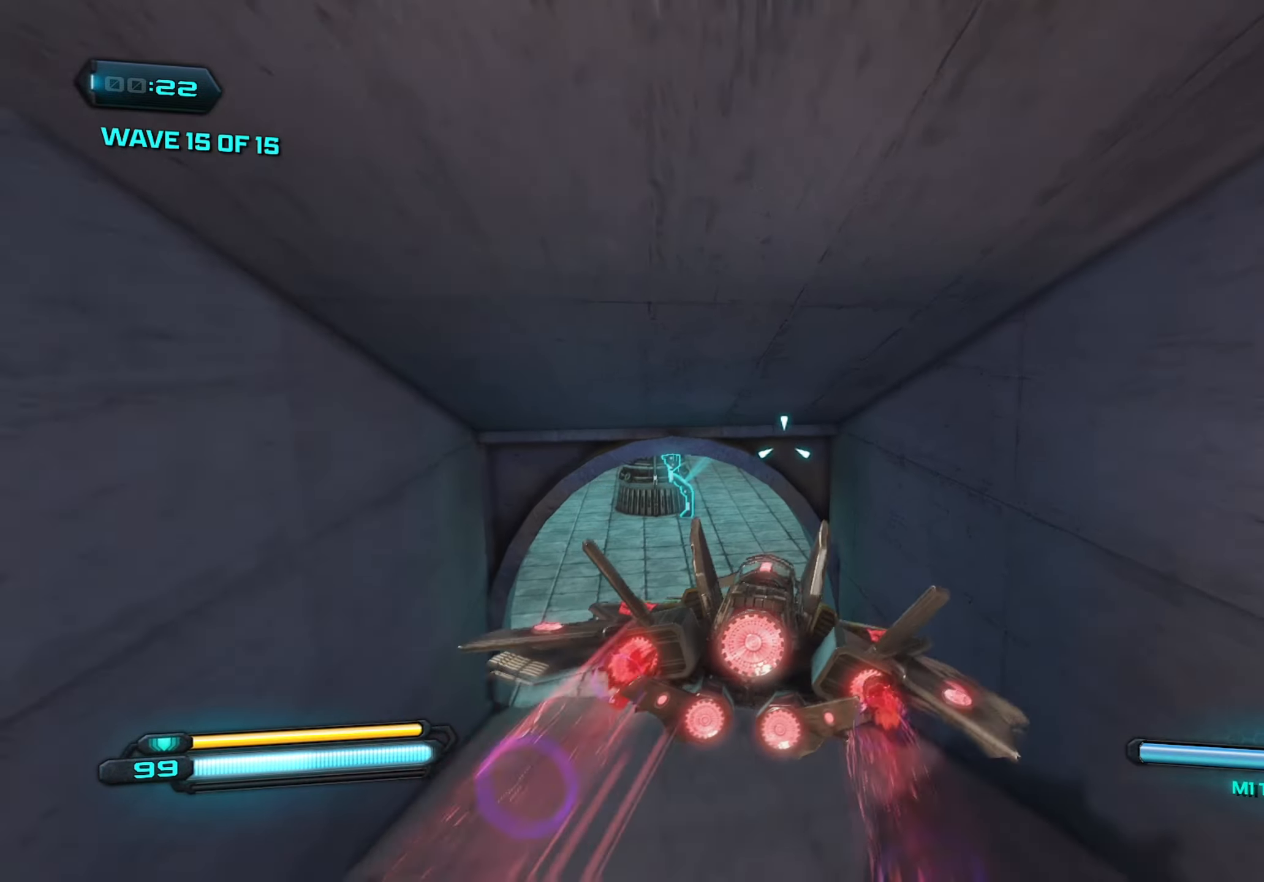
{"keys": ["w"], "mouse": ["right"], "mouse_move": "down", "events": []}
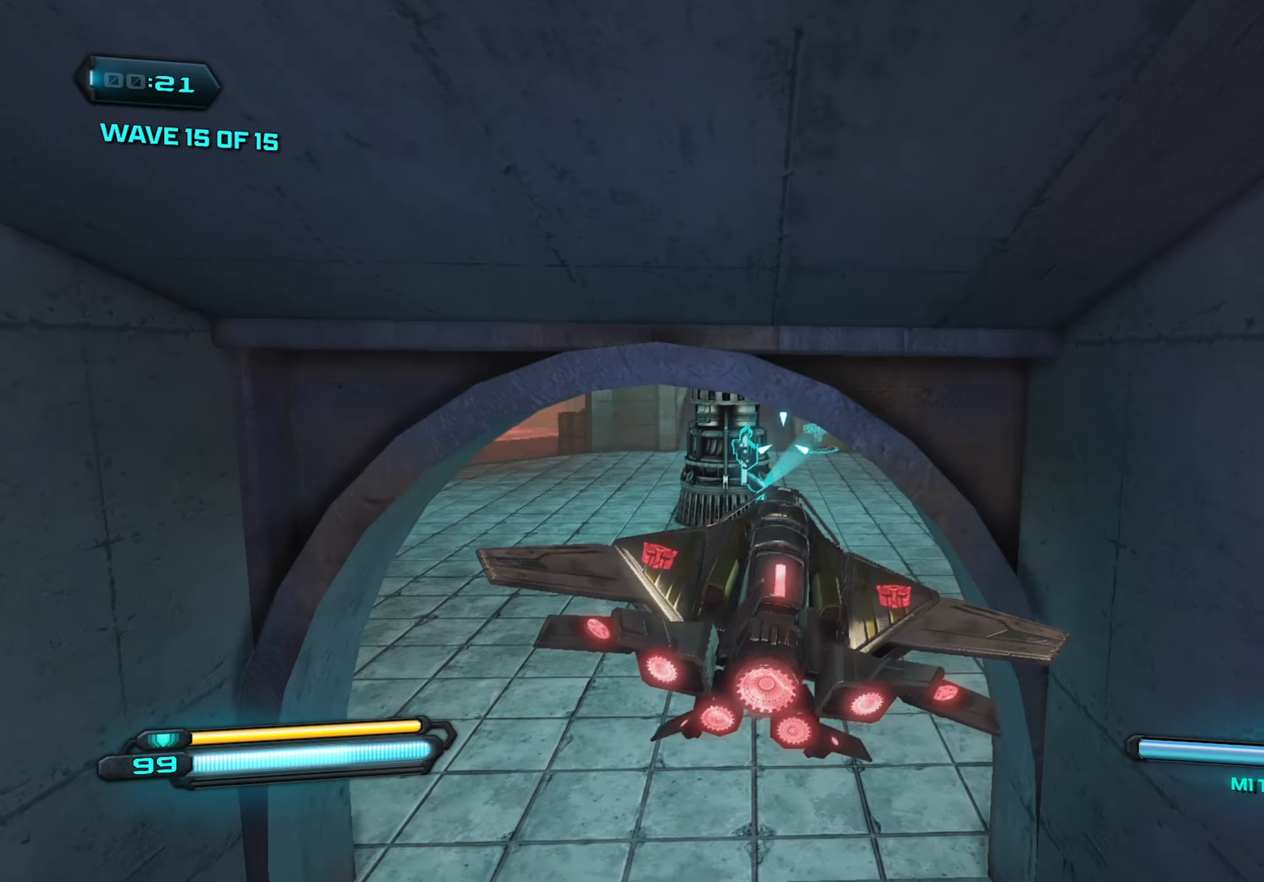
{"keys": ["w"], "mouse": ["right"], "mouse_move": "still", "events": []}
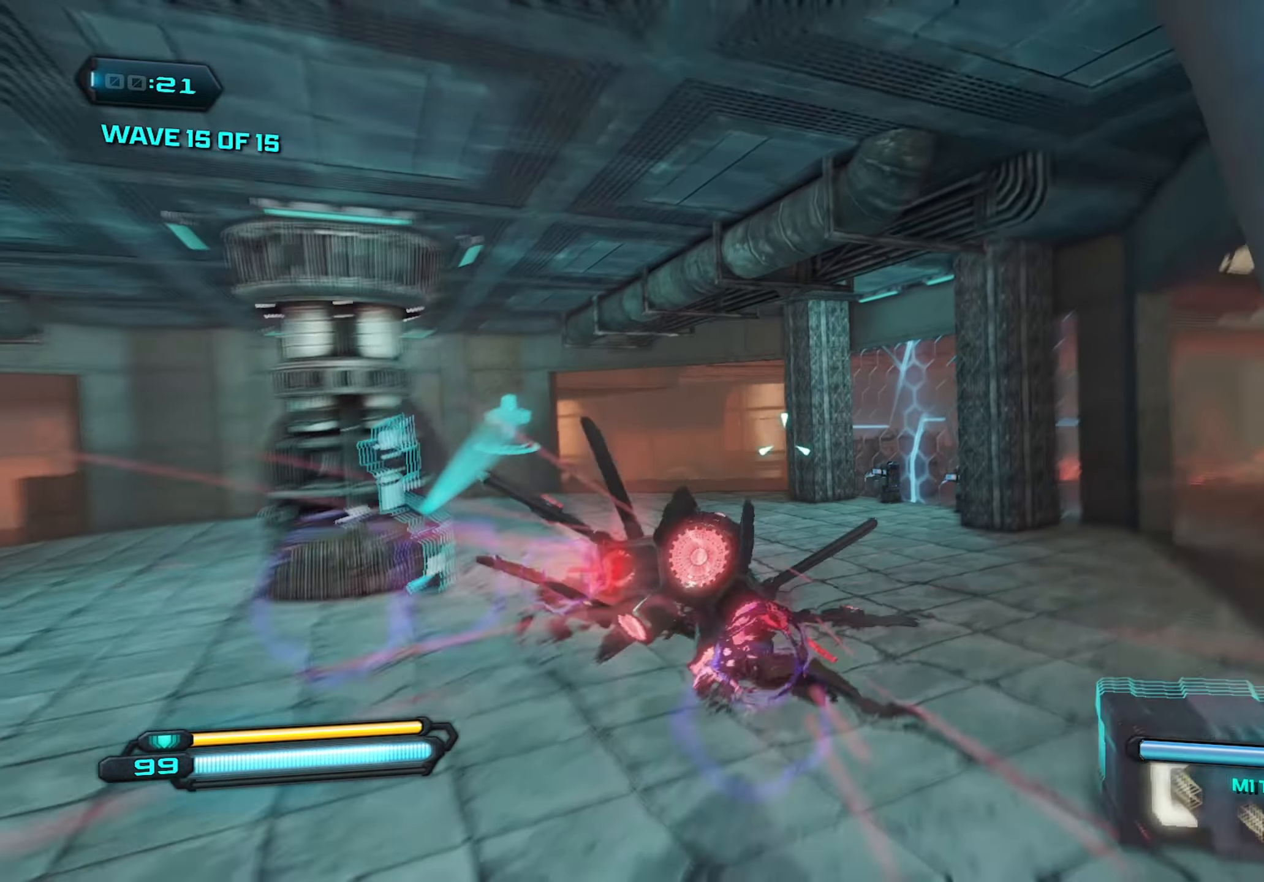
{"keys": ["w"], "mouse": ["right"], "mouse_move": "down", "events": []}
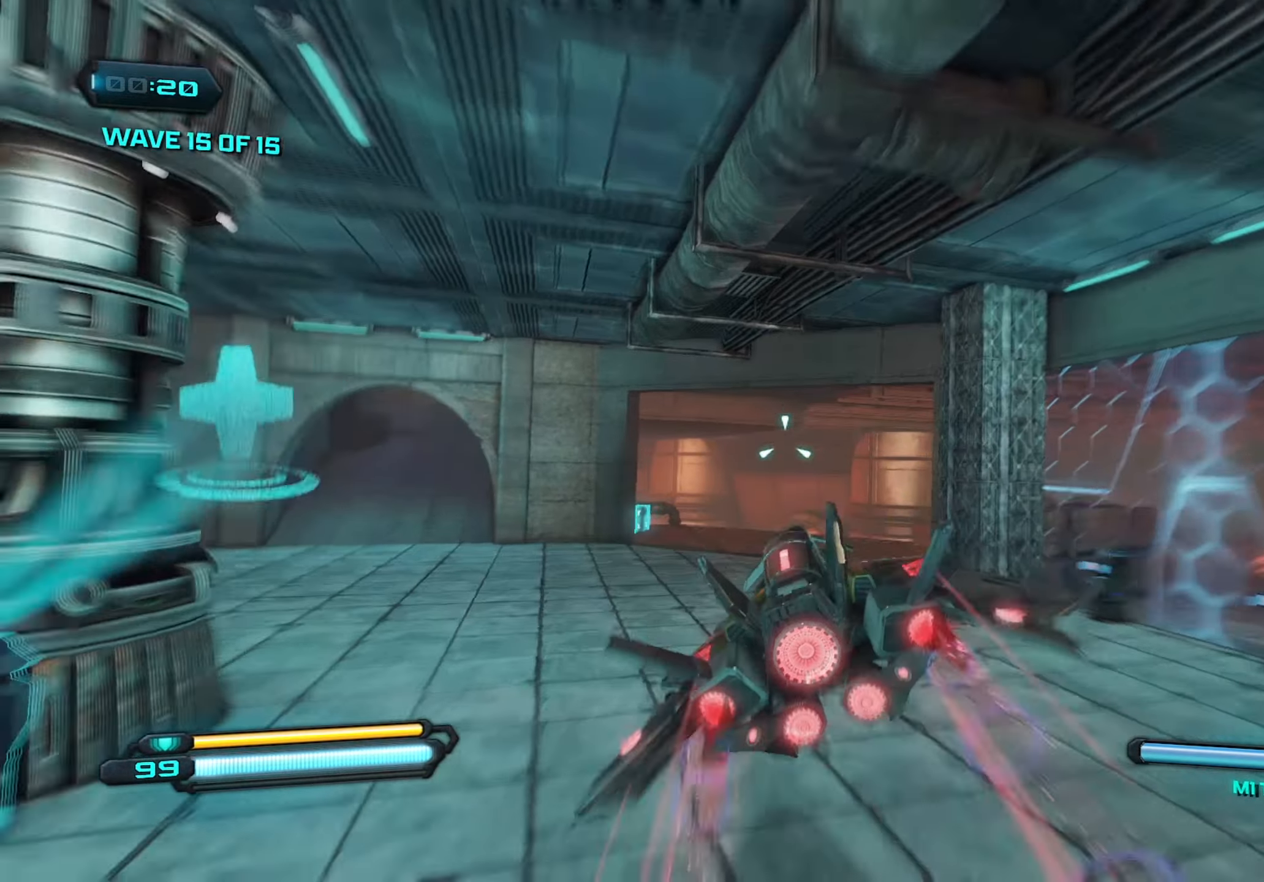
{"keys": ["w"], "mouse": ["right"], "mouse_move": "right", "events": []}
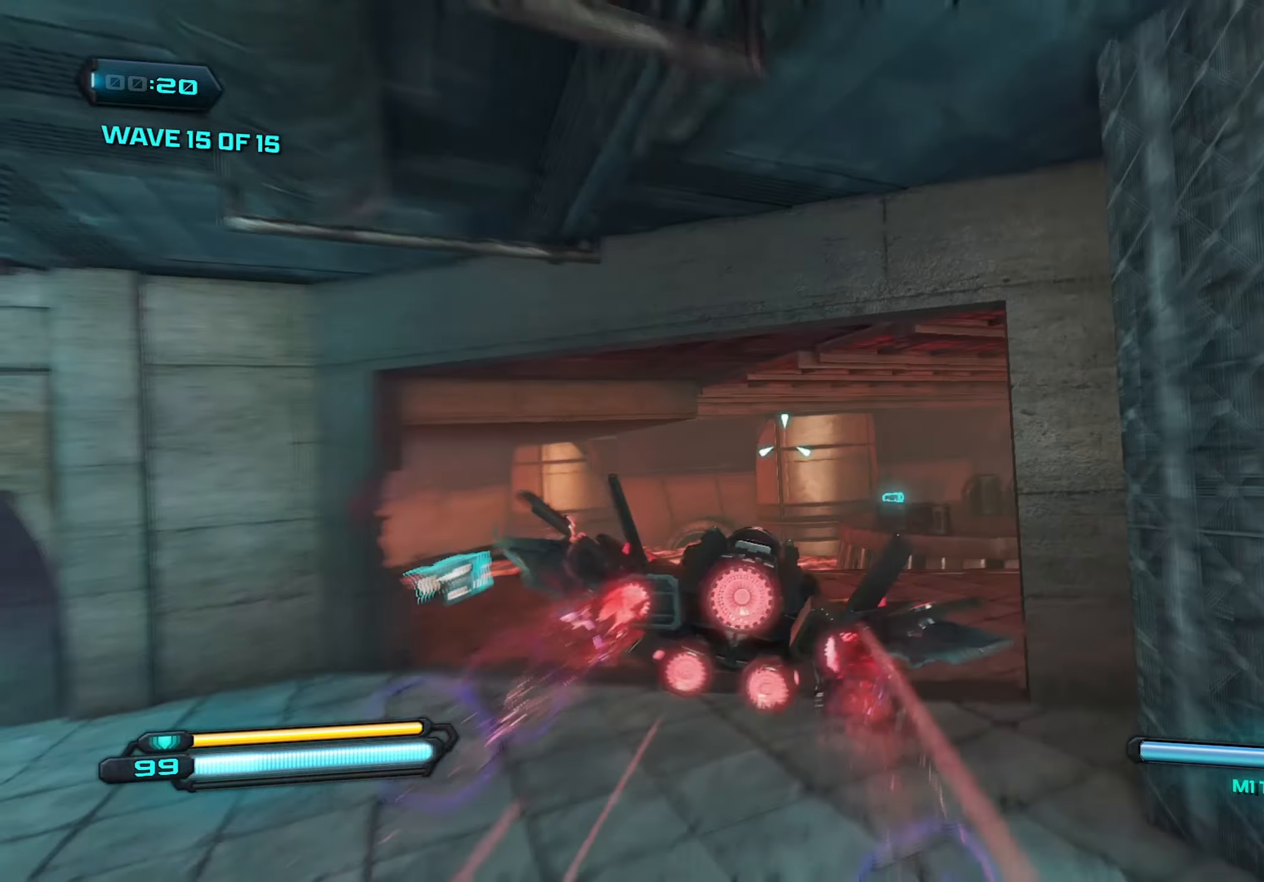
{"keys": ["w"], "mouse": ["right"], "mouse_move": "still", "events": []}
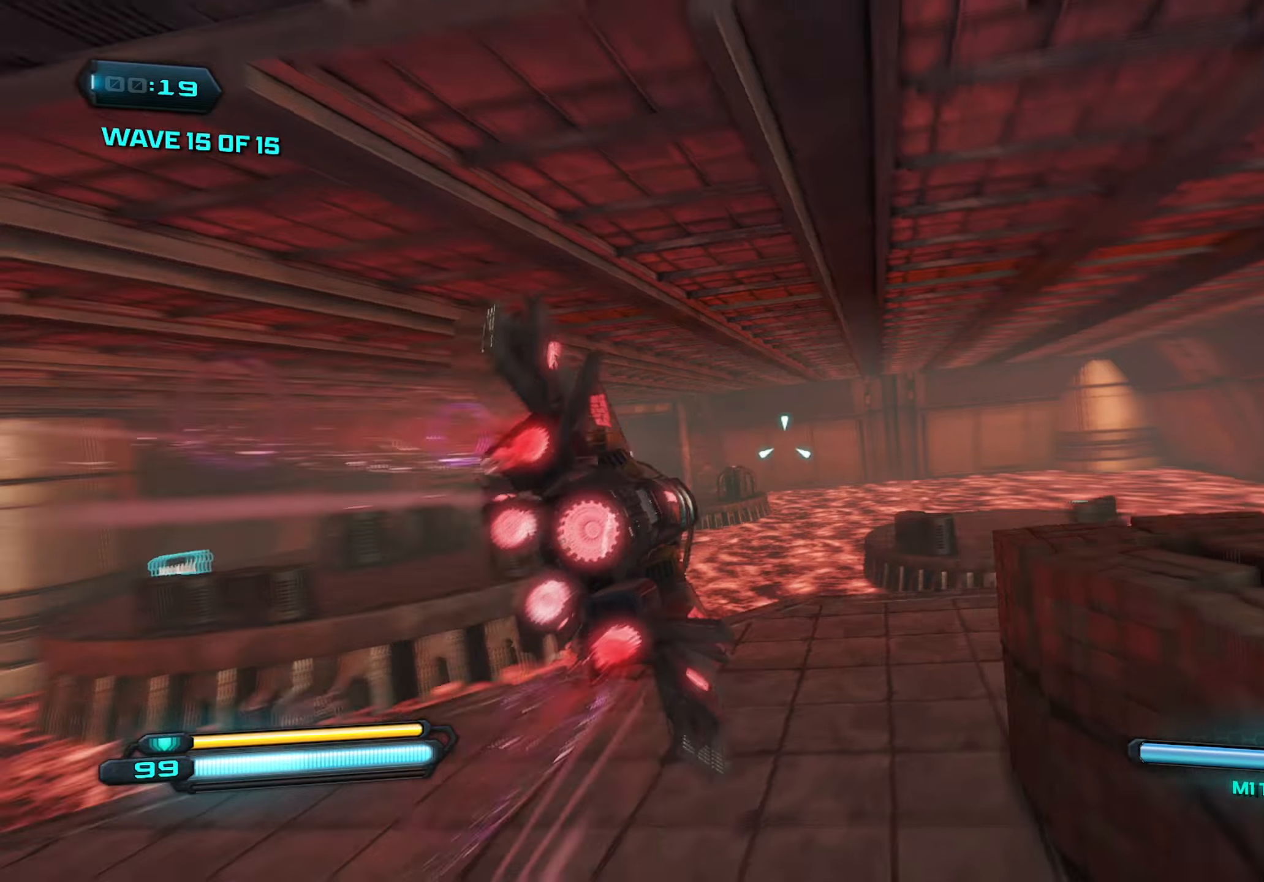
{"keys": [], "mouse": ["right"], "mouse_move": "left", "events": [[266, "w", "up"]]}
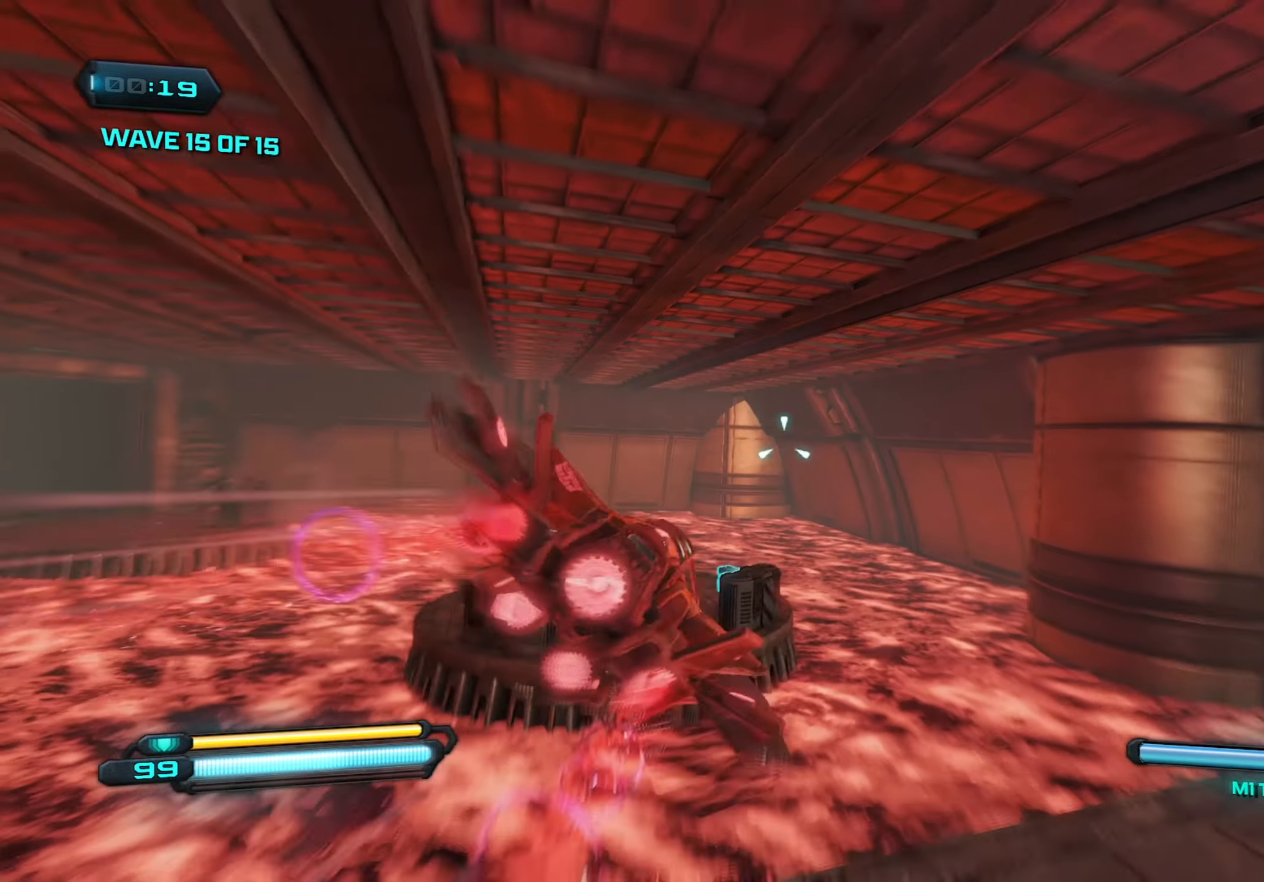
{"keys": [], "mouse": ["right"], "mouse_move": "left", "events": []}
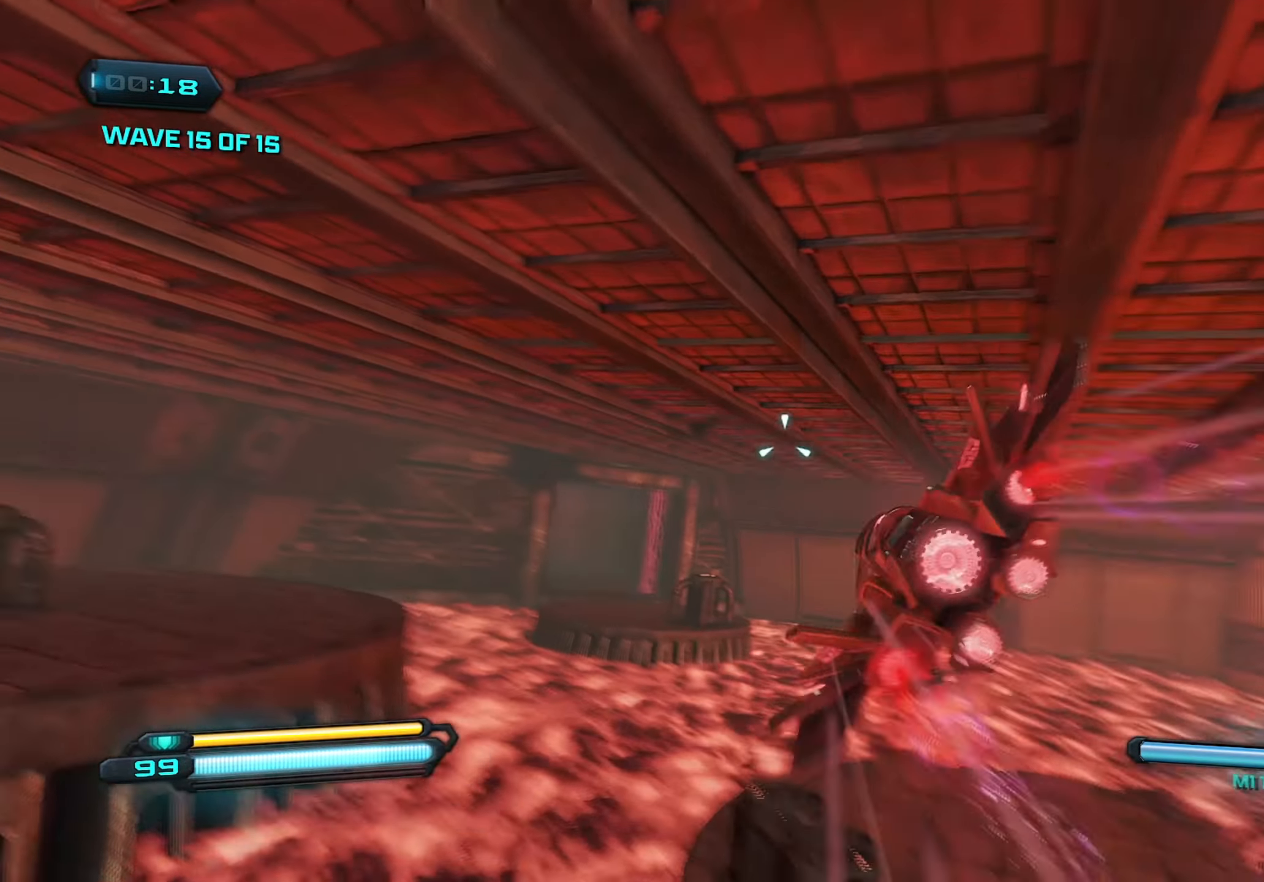
{"keys": [], "mouse": ["right"], "mouse_move": "down", "events": []}
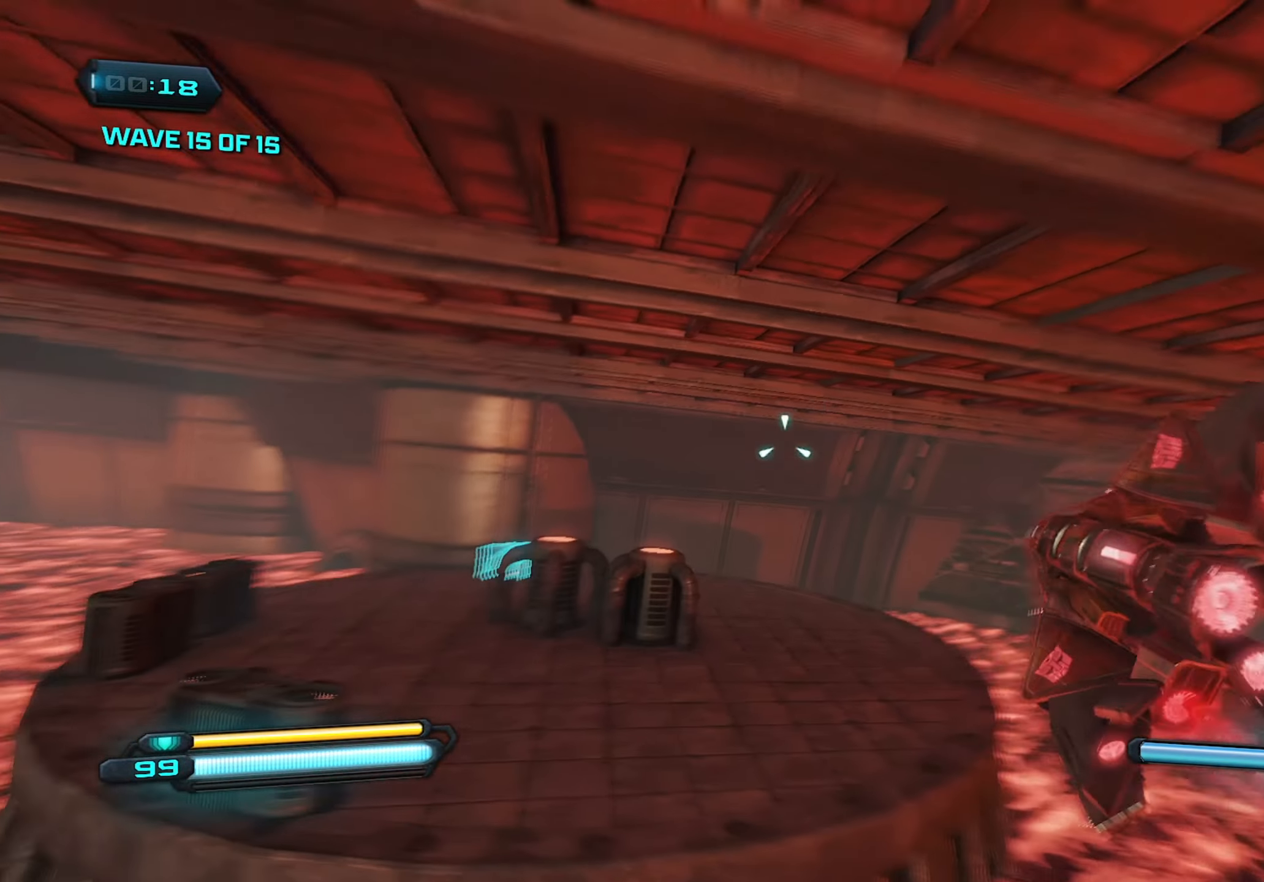
{"keys": ["s"], "mouse": [], "mouse_move": "still", "events": [[316, "mouse_left", "down"], [416, "mouse_left", "up"], [416, "mouse_right", "up"], [416, "s", "down"]]}
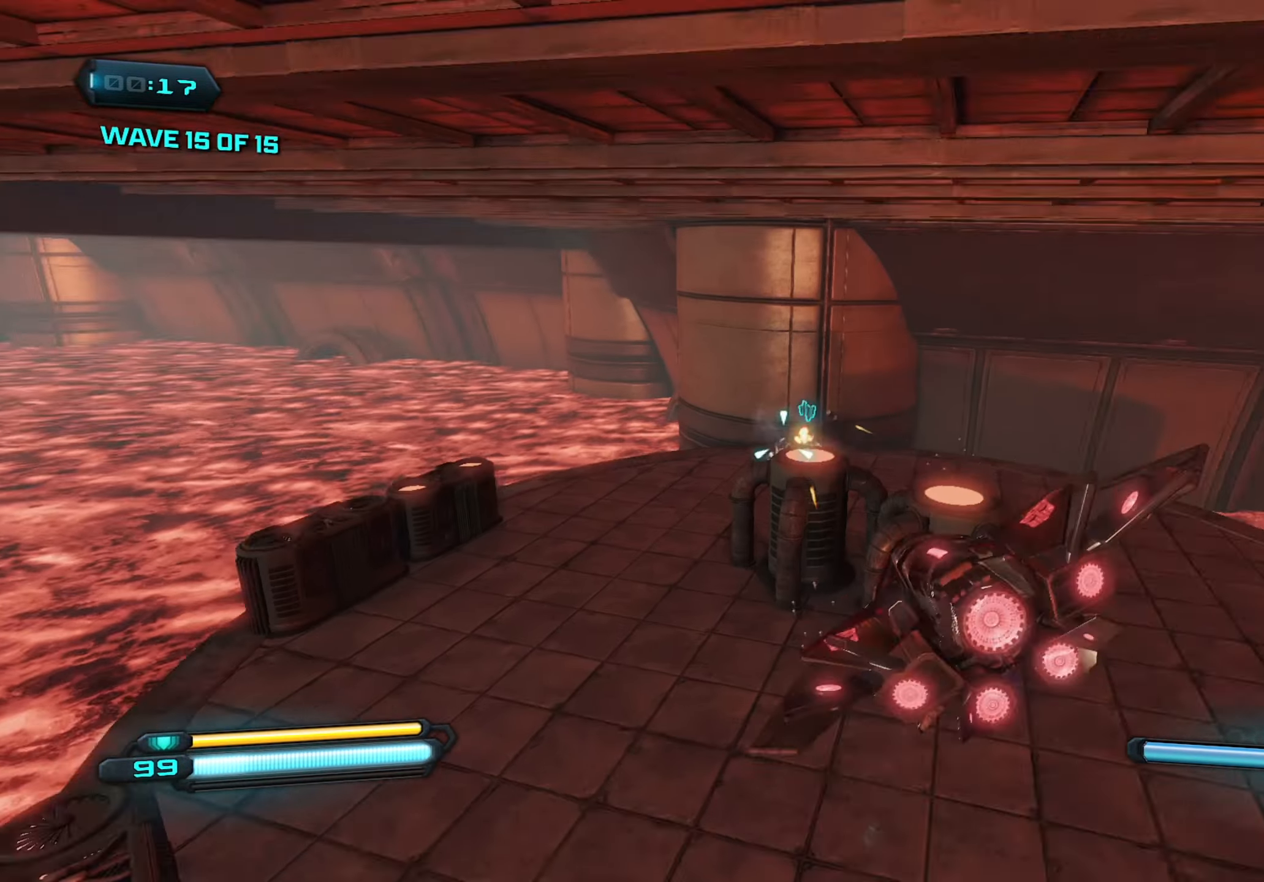
{"keys": ["w"], "mouse": ["right"], "mouse_move": "still", "events": [[100, "a", "down"], [200, "s", "up"], [433, "w", "down"], [466, "a", "up"], [466, "mouse_right", "down"]]}
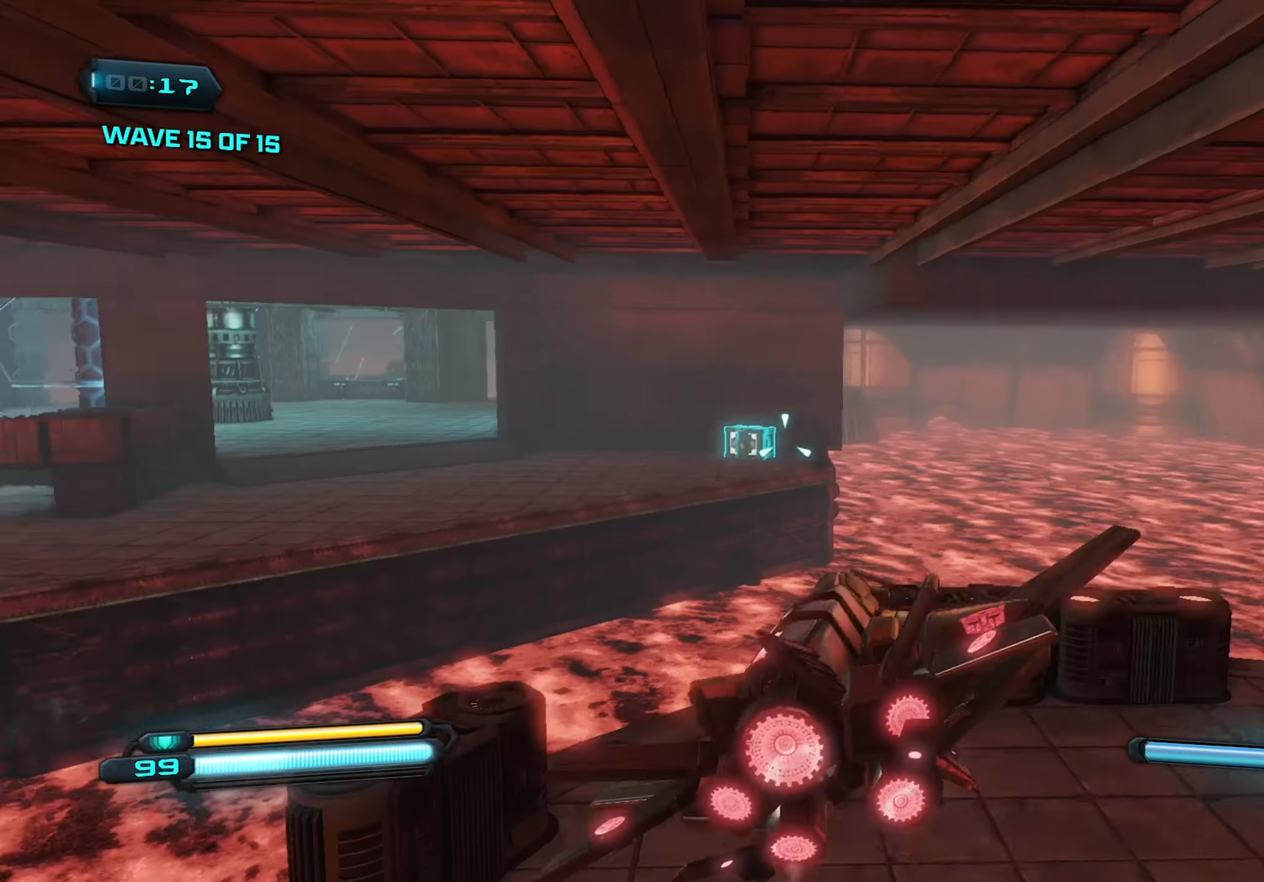
{"keys": [], "mouse": ["right"], "mouse_move": "still", "events": [[216, "w", "up"]]}
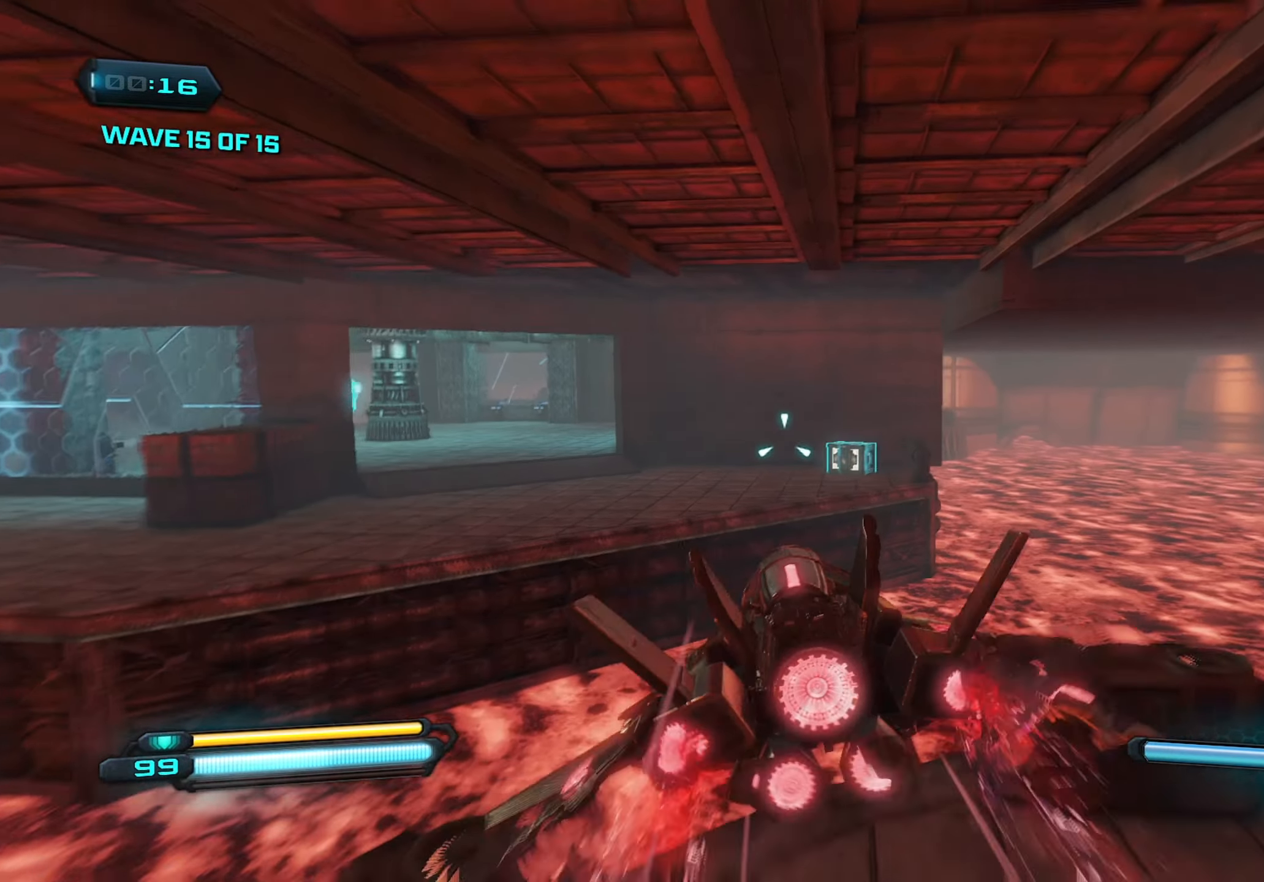
{"keys": ["a"], "mouse": [], "mouse_move": "up-left", "events": [[266, "mouse_left", "down"], [366, "mouse_left", "up"], [416, "a", "down"], [416, "mouse_right", "up"]]}
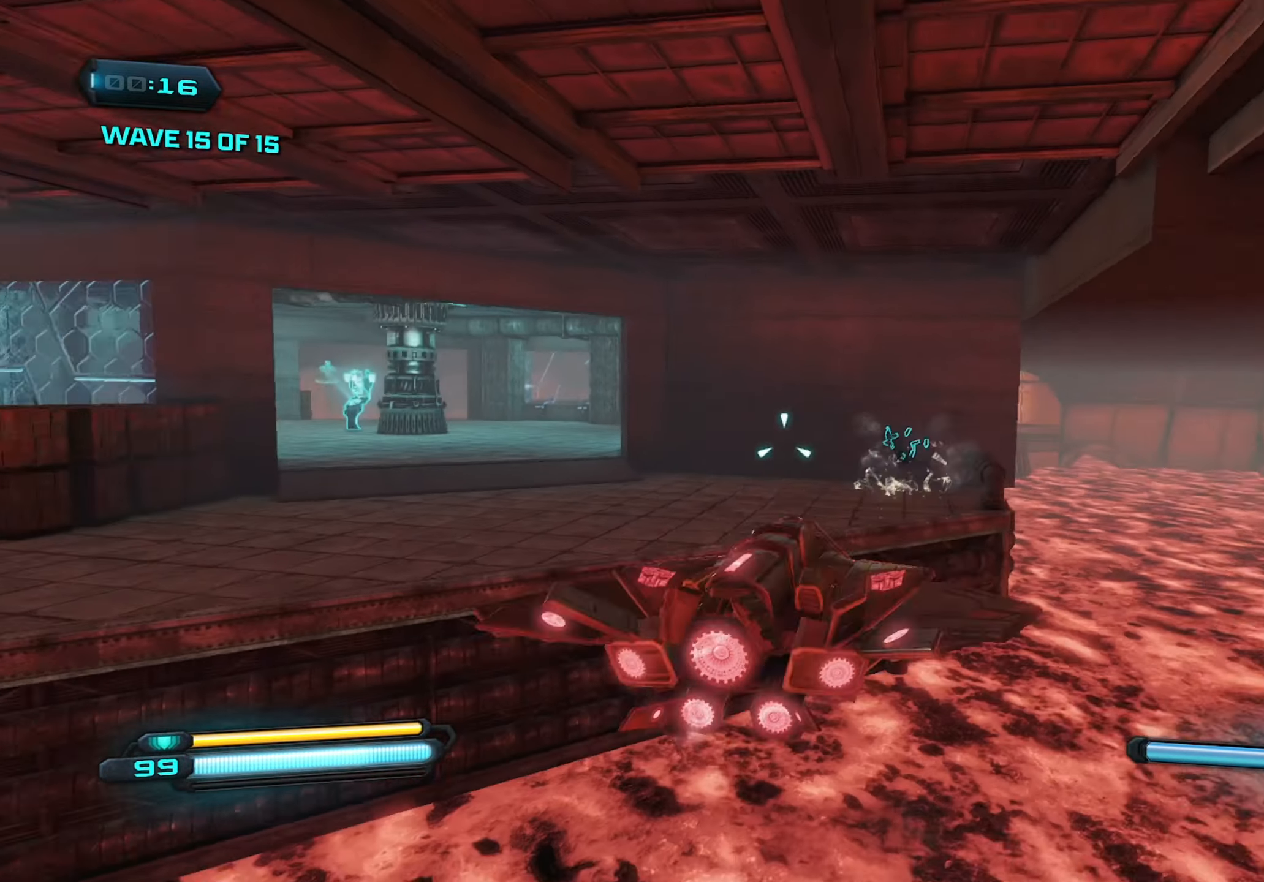
{"keys": [], "mouse": ["right"], "mouse_move": "still", "events": [[150, "mouse_right", "down"], [233, "a", "up"]]}
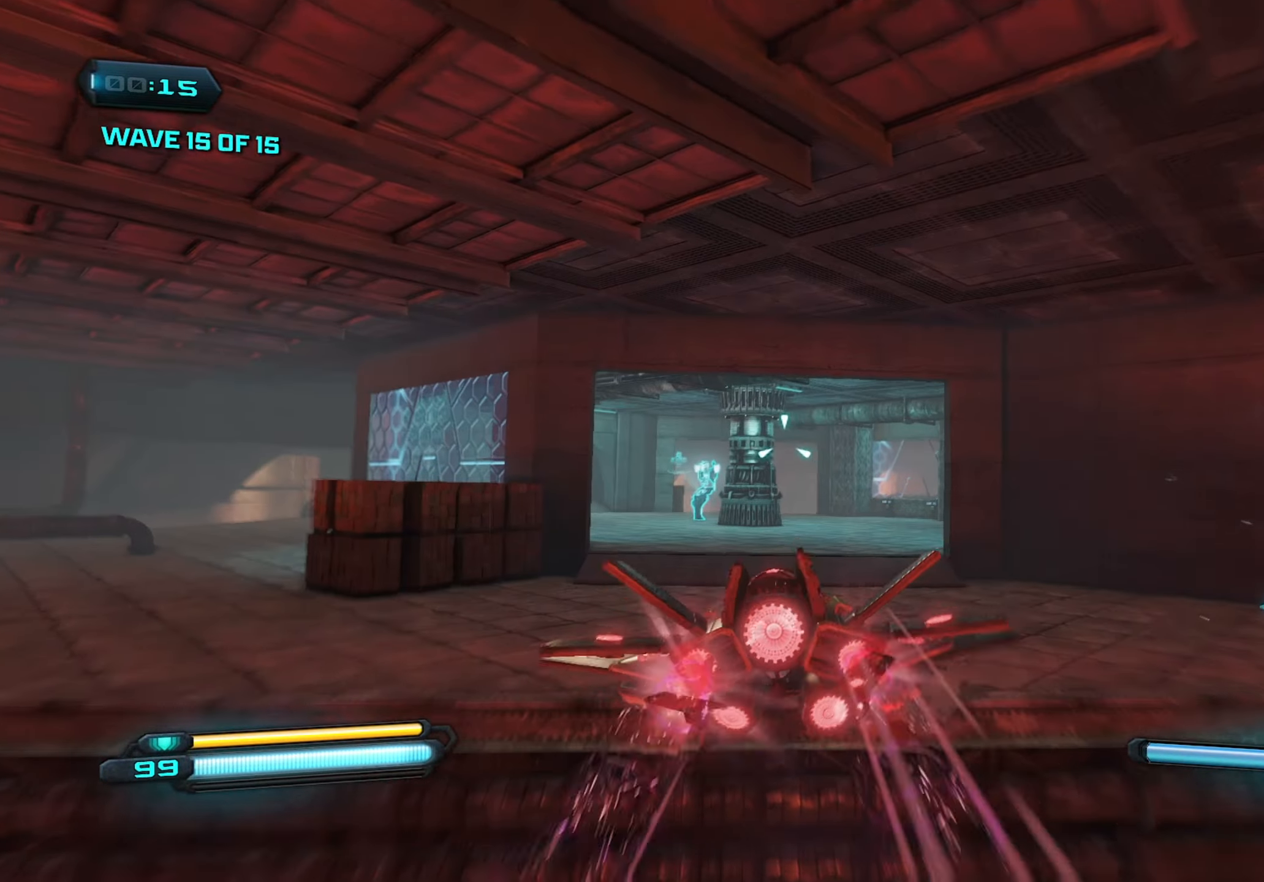
{"keys": [], "mouse": ["right"], "mouse_move": "still", "events": []}
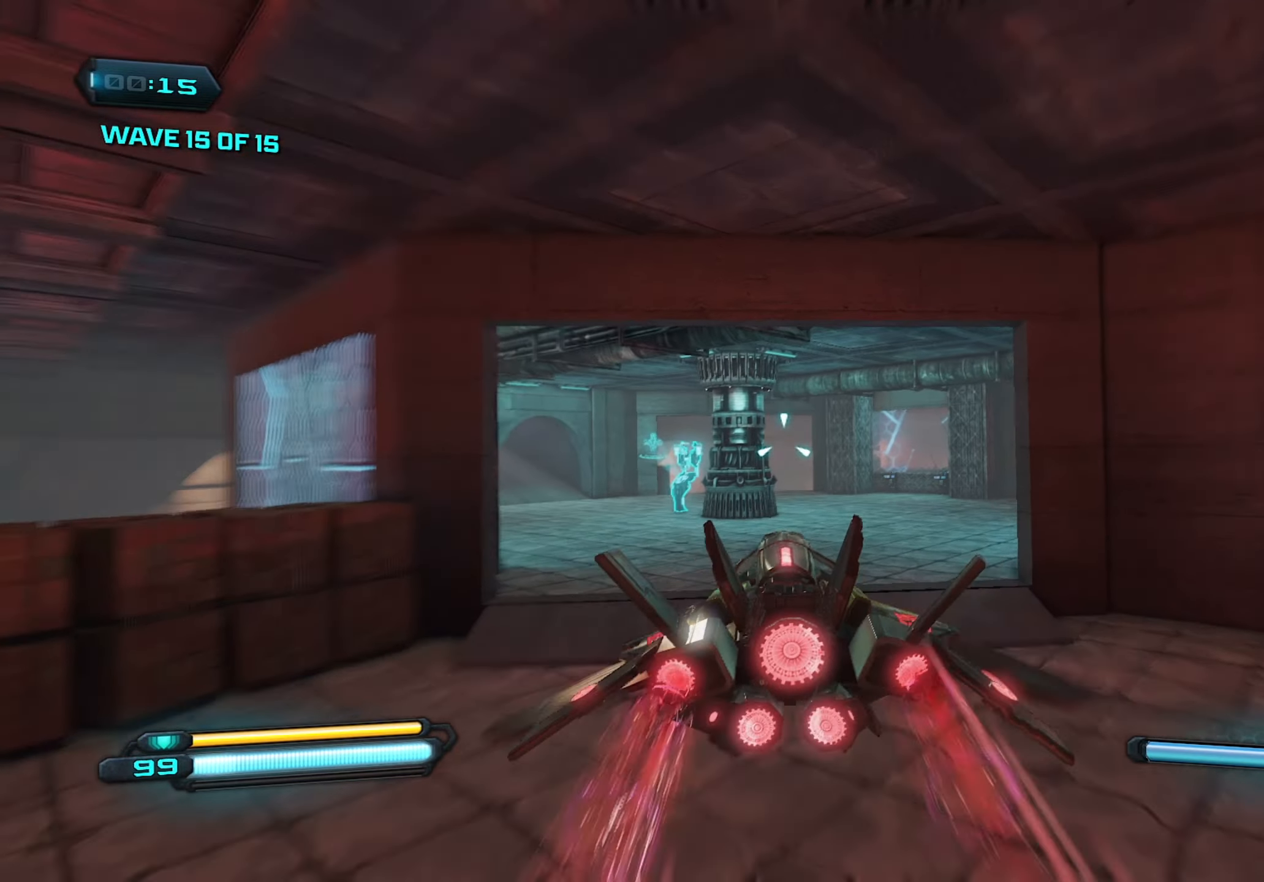
{"keys": [], "mouse": ["right"], "mouse_move": "still", "events": []}
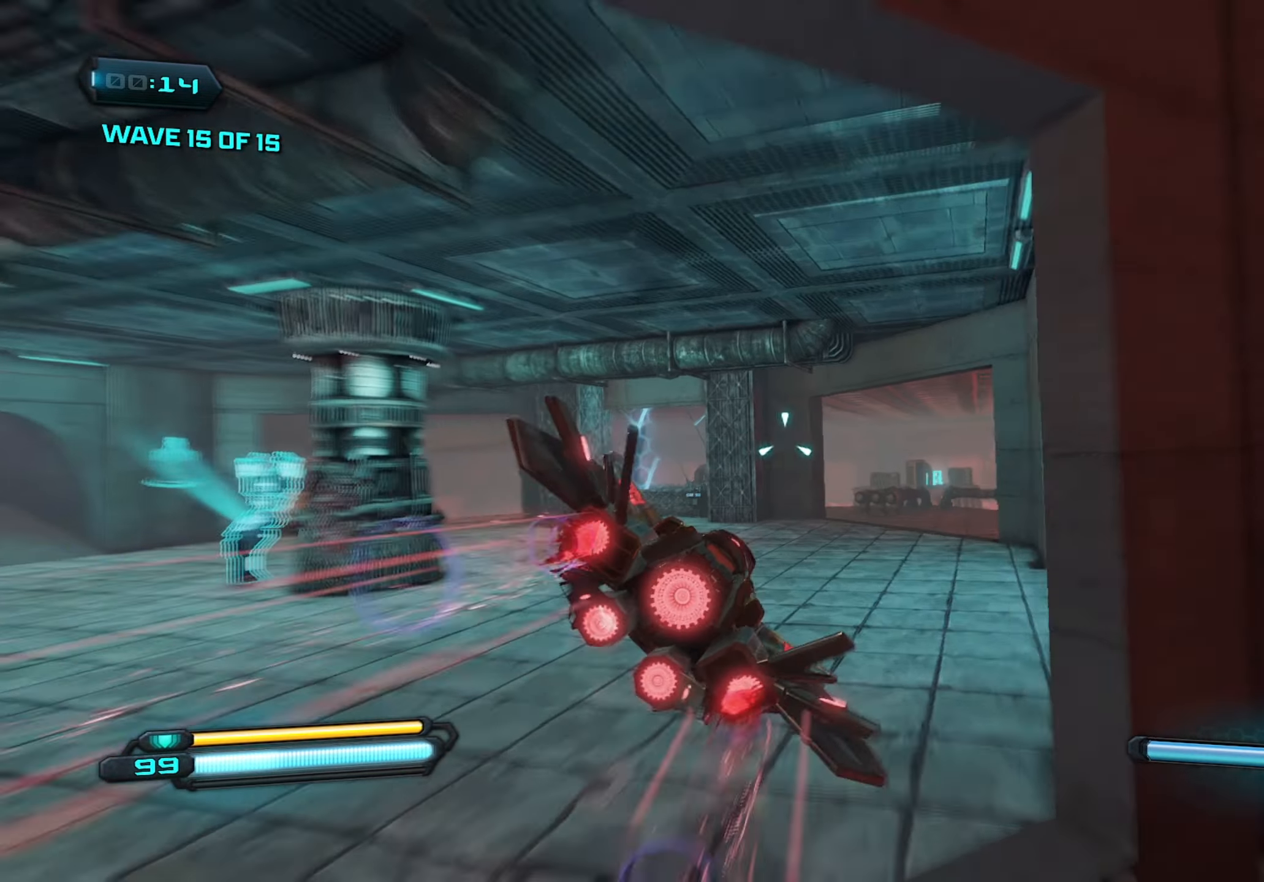
{"keys": [], "mouse": ["right"], "mouse_move": "right", "events": []}
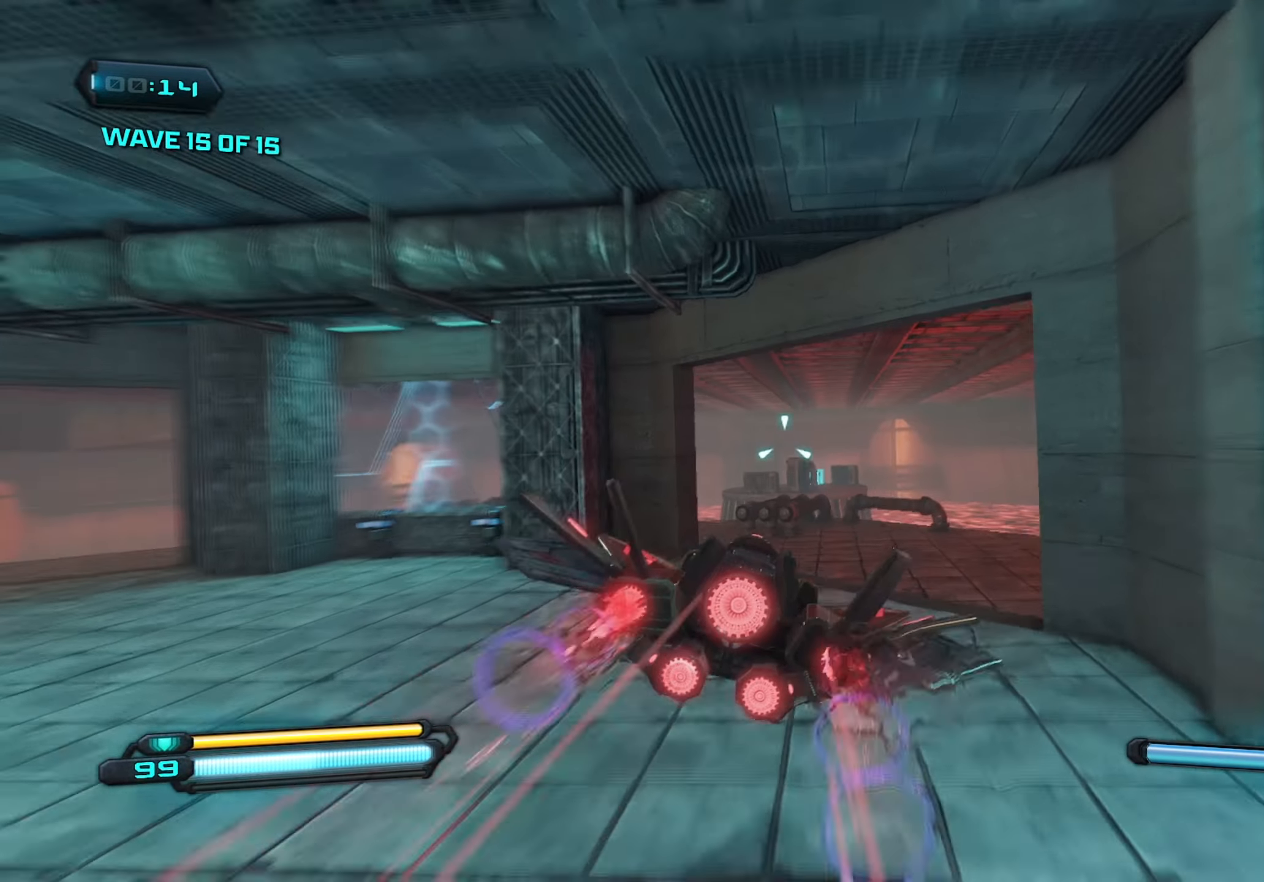
{"keys": [], "mouse": ["right"], "mouse_move": "right", "events": []}
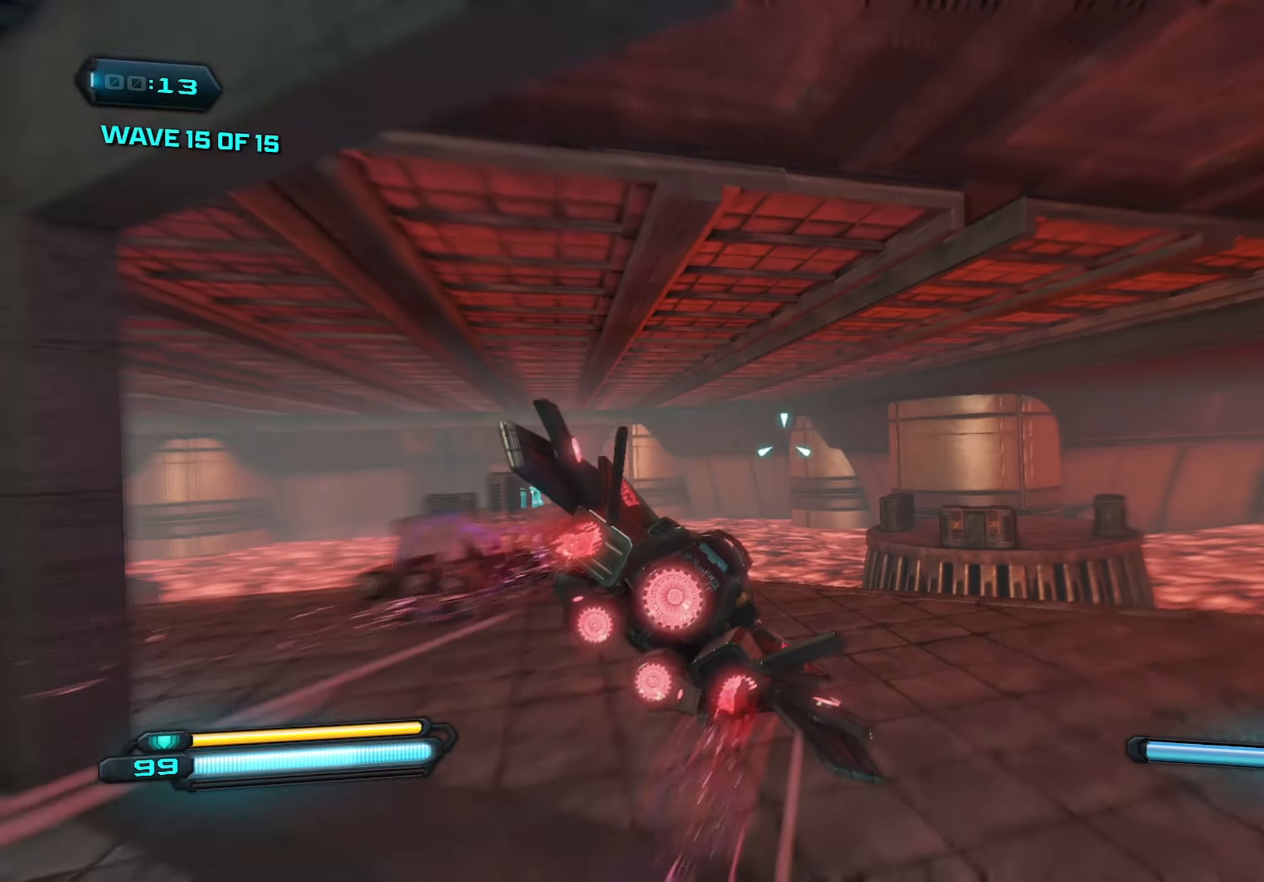
{"keys": [], "mouse": ["right"], "mouse_move": "still", "events": []}